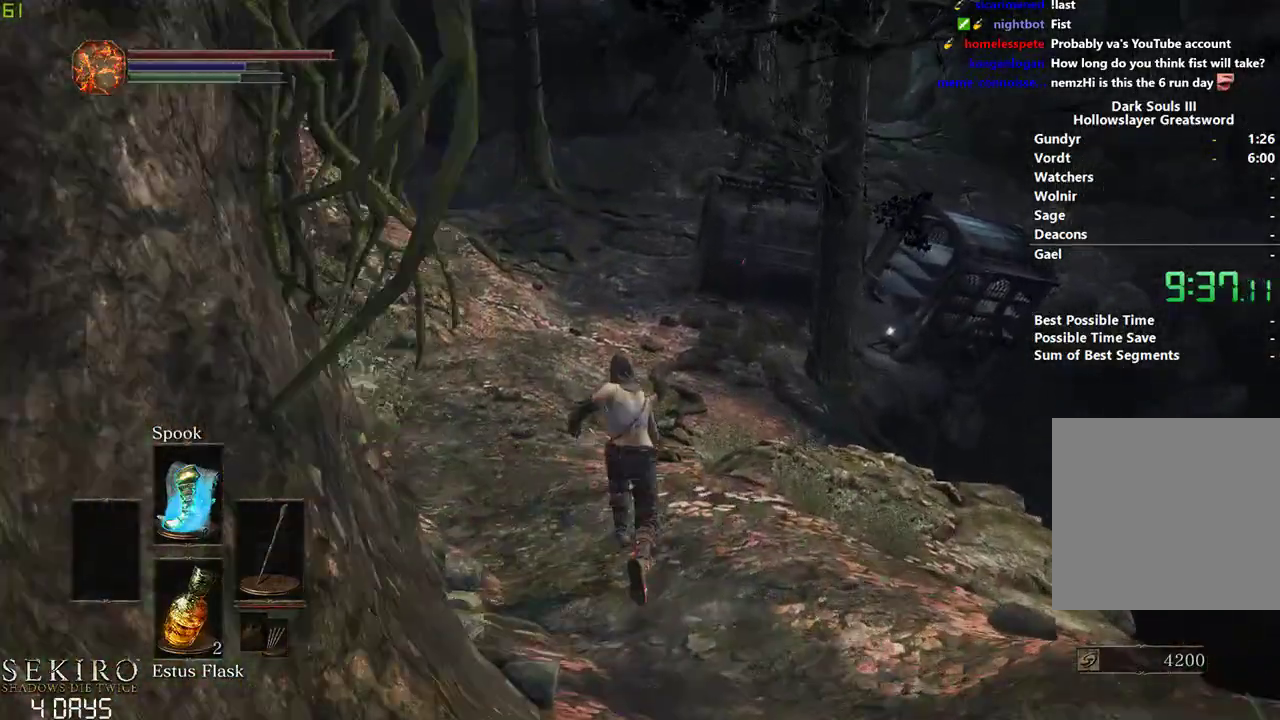
Gameplay with a controller (Xbox layout); each line is a JSON object with the inputs held at the frame after it. "events" lists button and stick changes between this image and that frame as [ms after this image, input, new state], when the widget could be followed in between.
{"buttons": ["B"], "left_stick": "center", "right_stick": "center", "events": []}
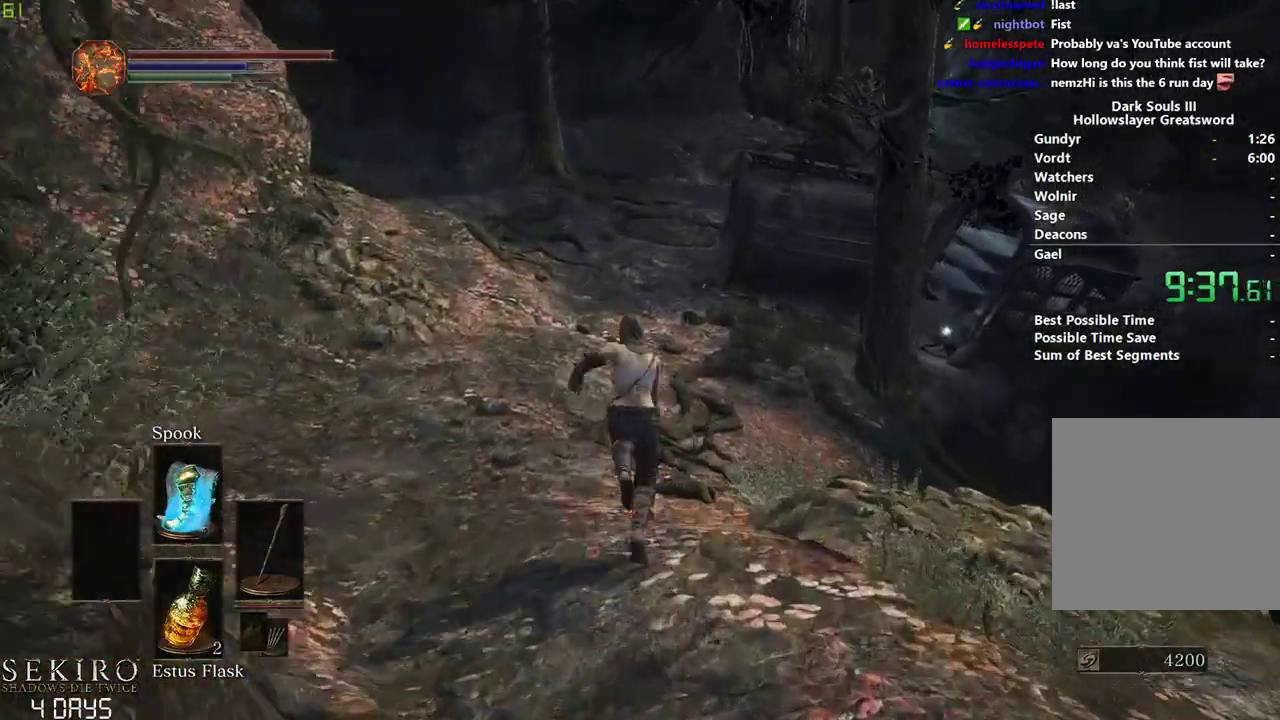
{"buttons": ["B"], "left_stick": "center", "right_stick": "center", "events": []}
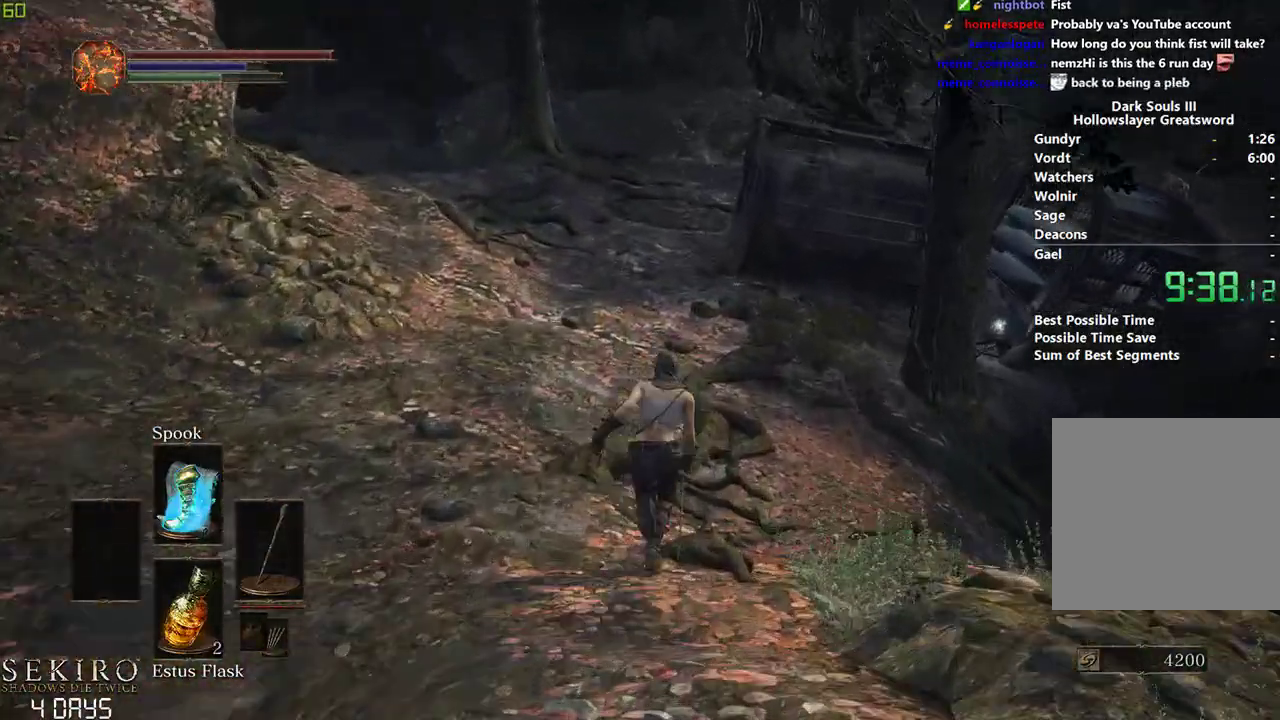
{"buttons": ["B"], "left_stick": "center", "right_stick": "center", "events": []}
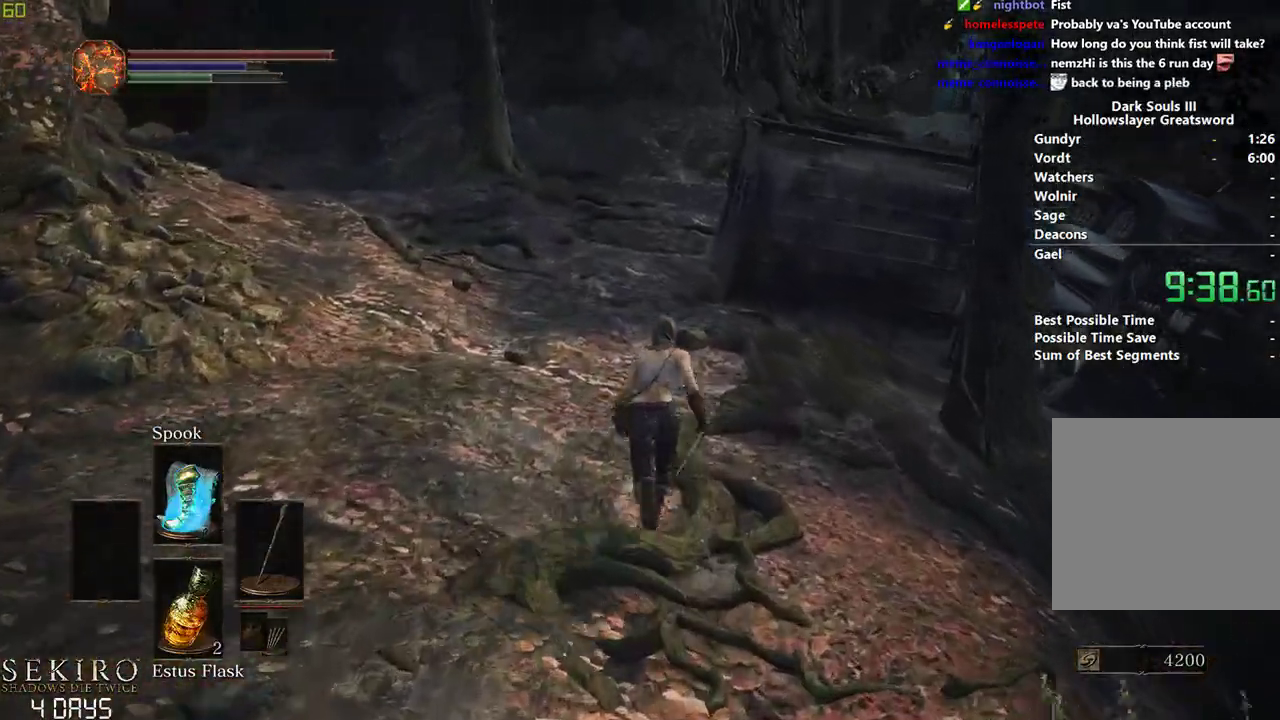
{"buttons": ["B"], "left_stick": "center", "right_stick": "center", "events": []}
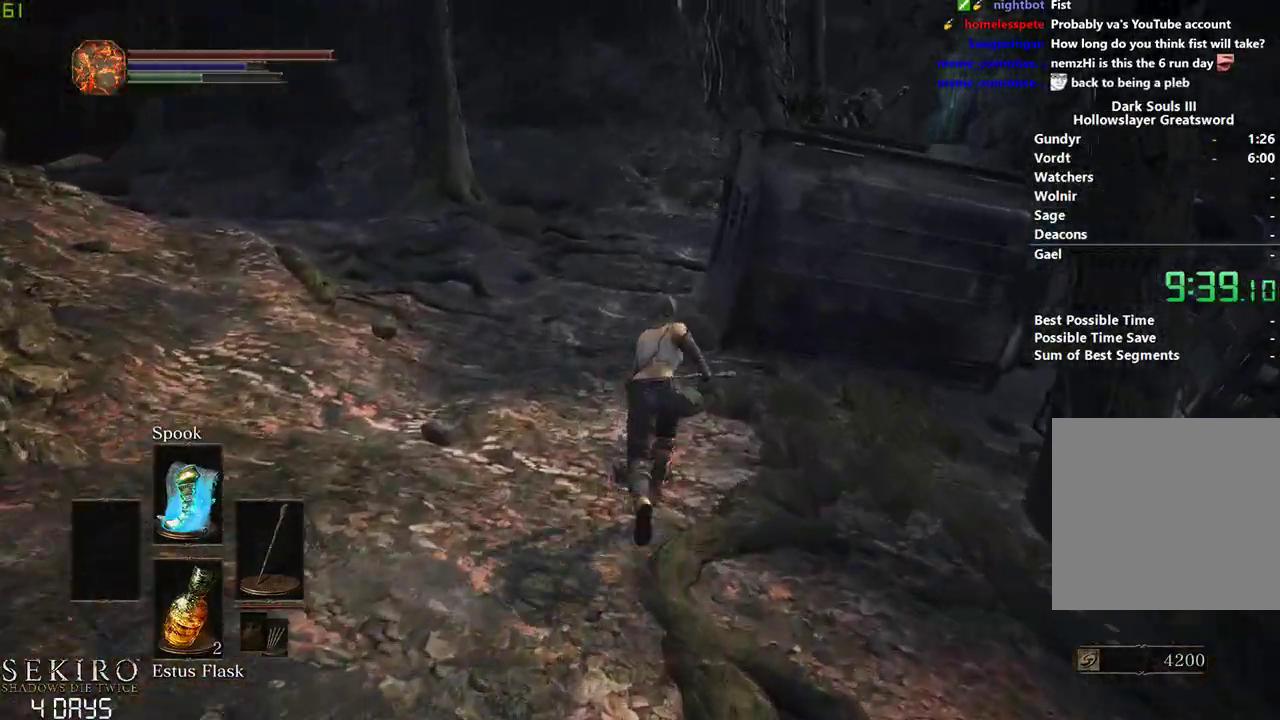
{"buttons": ["B"], "left_stick": "center", "right_stick": "center", "events": []}
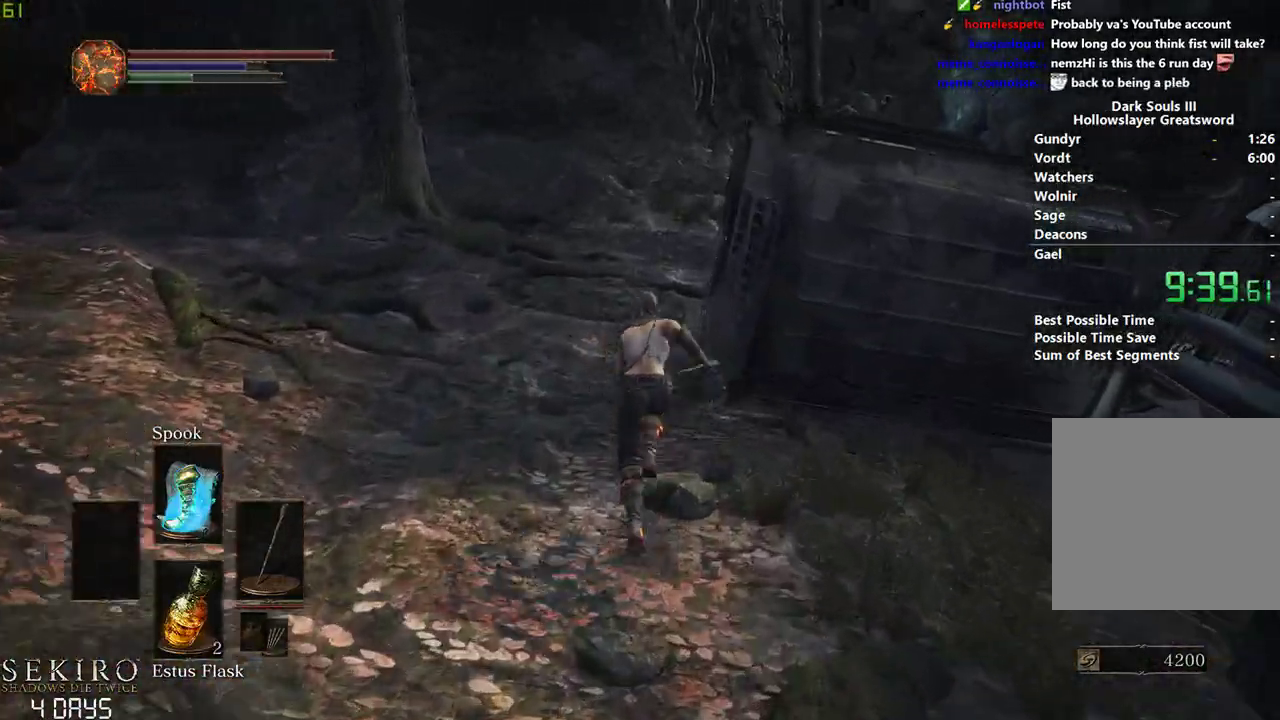
{"buttons": ["B"], "left_stick": "center", "right_stick": "center", "events": []}
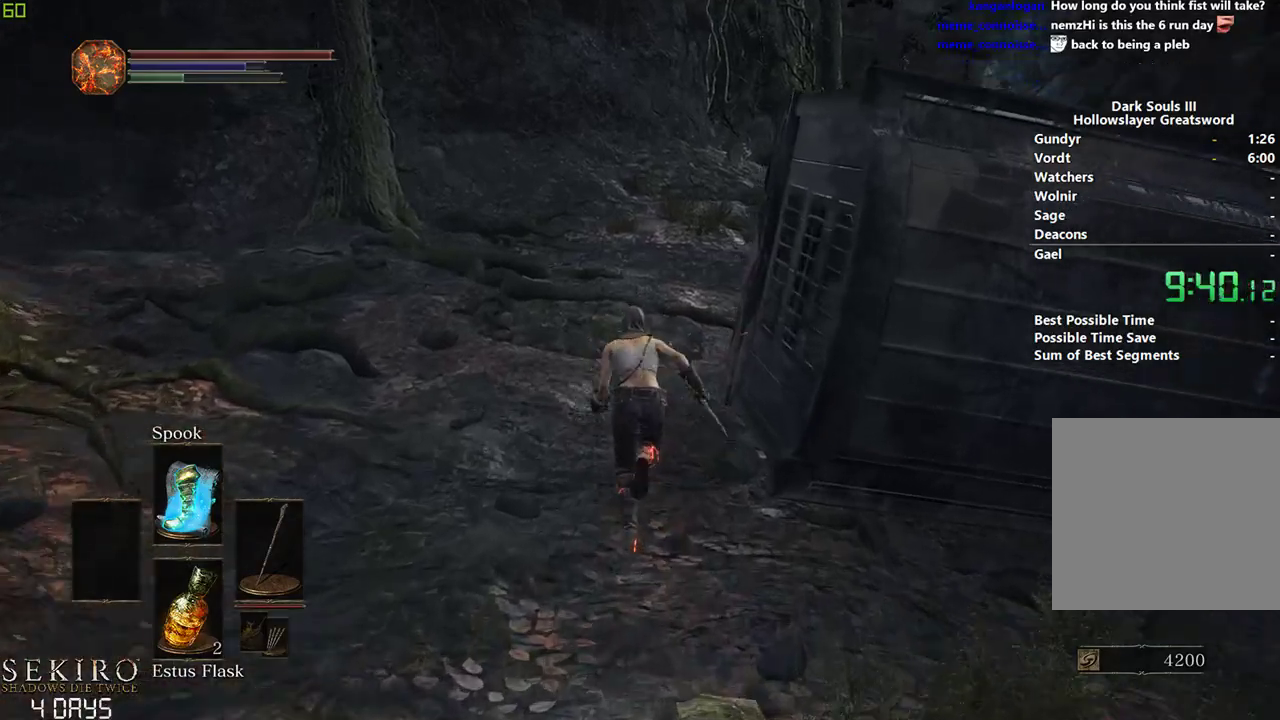
{"buttons": ["B"], "left_stick": "center", "right_stick": "right", "events": [[367, "right_stick", "right"]]}
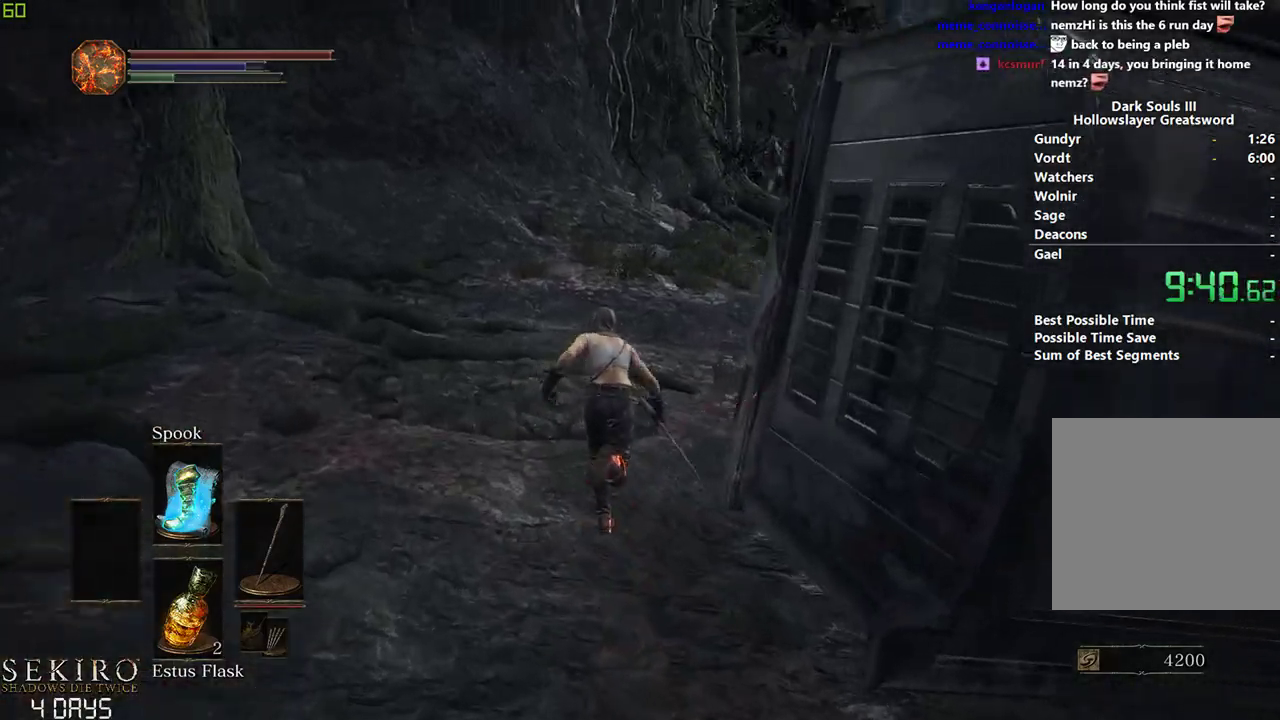
{"buttons": ["B"], "left_stick": "center", "right_stick": "center", "events": [[167, "right_stick", "center"]]}
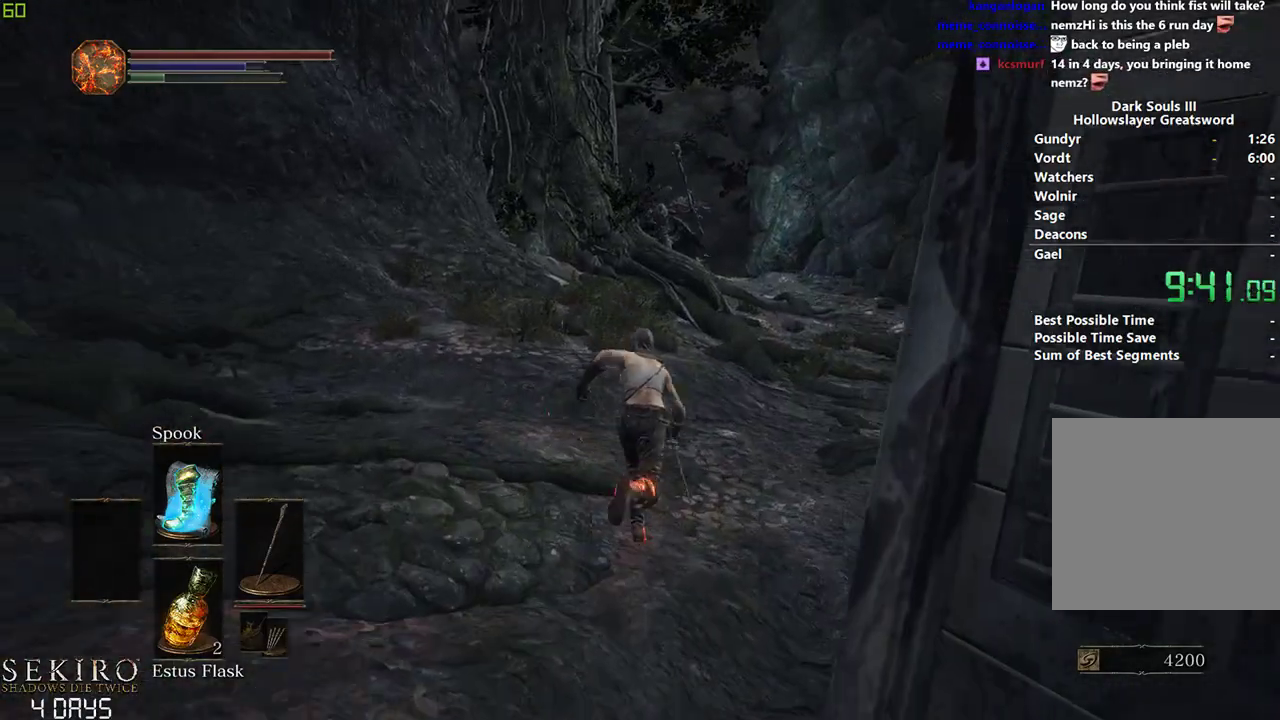
{"buttons": ["B"], "left_stick": "center", "right_stick": "center", "events": []}
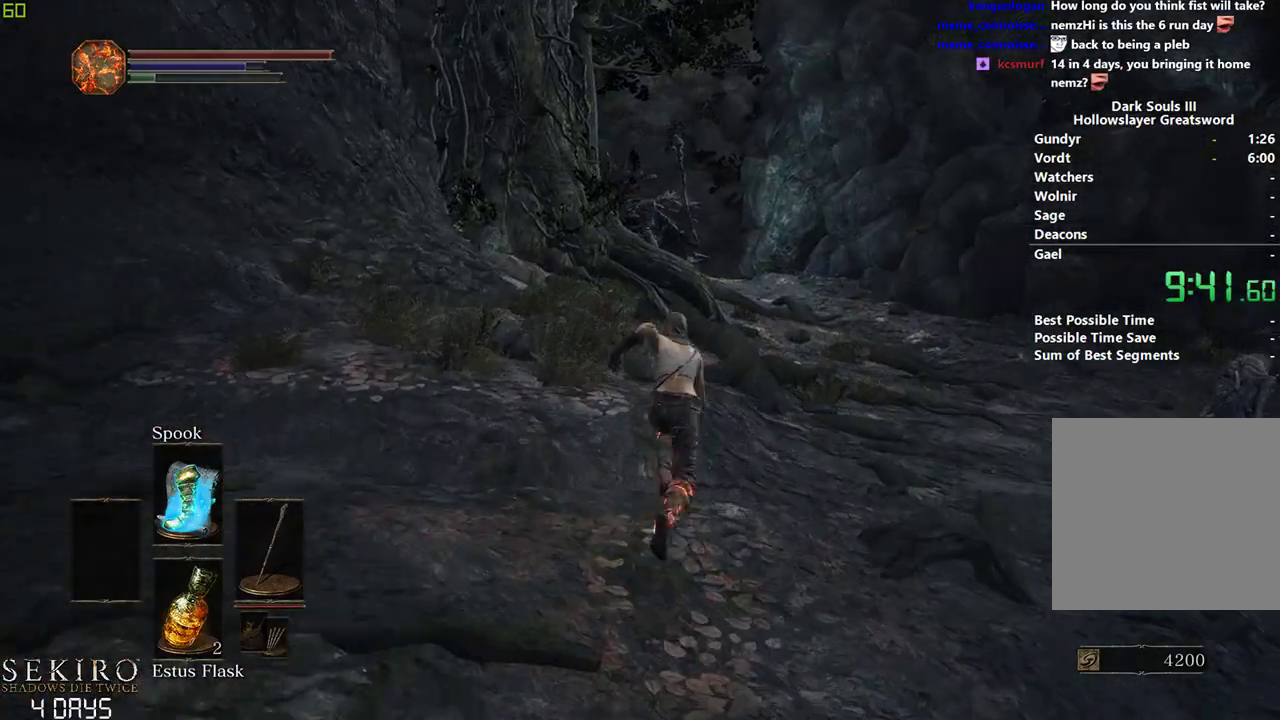
{"buttons": ["B"], "left_stick": "center", "right_stick": "center", "events": []}
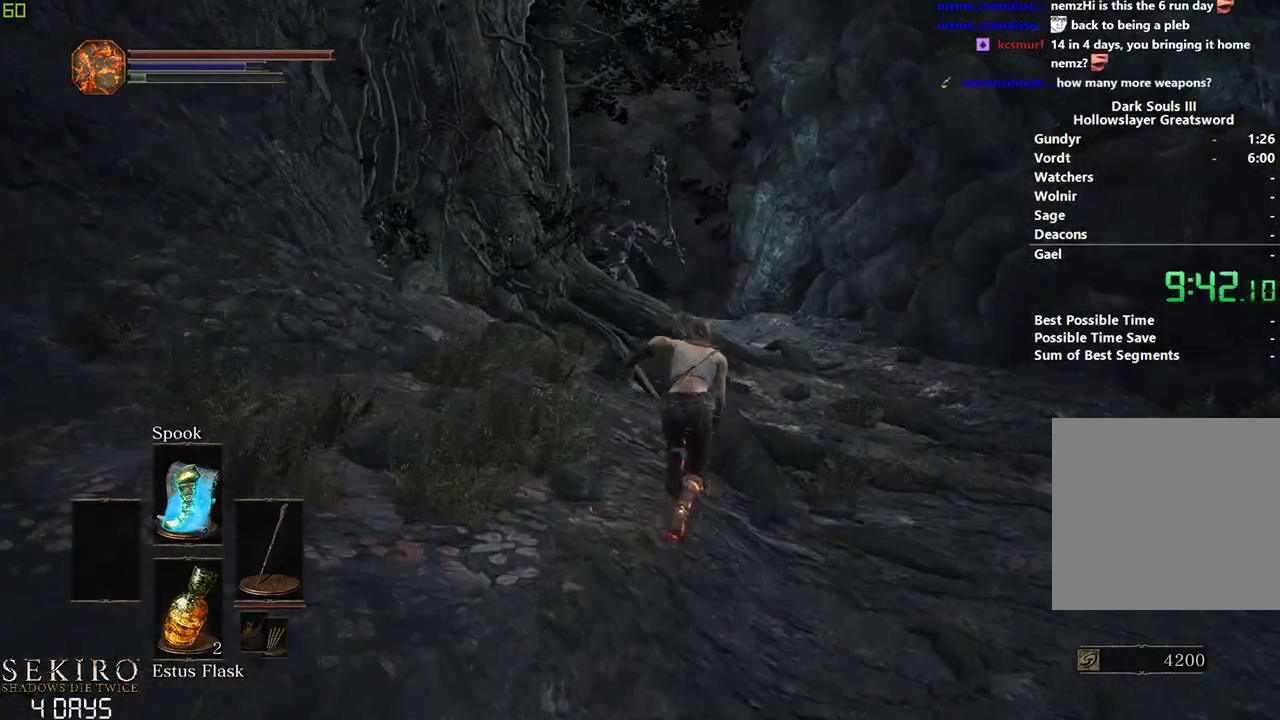
{"buttons": [], "left_stick": "center", "right_stick": "center", "events": [[183, "B", "up"]]}
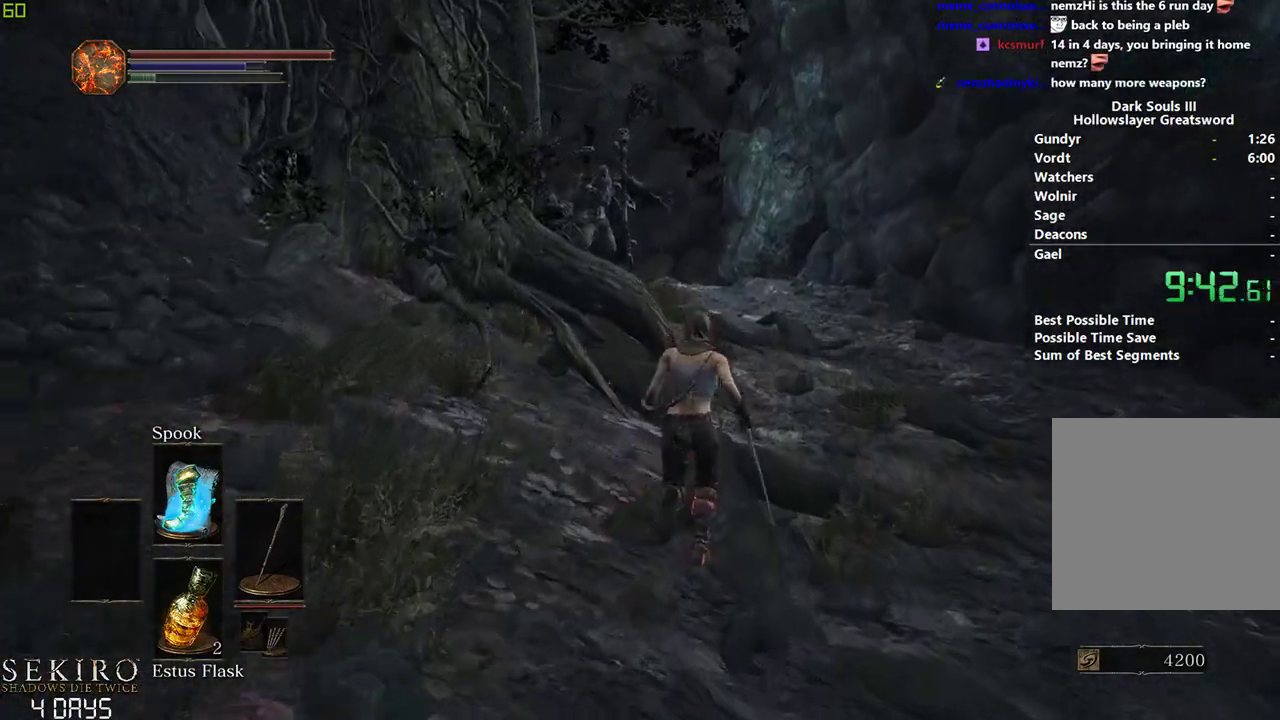
{"buttons": [], "left_stick": "center", "right_stick": "center", "events": []}
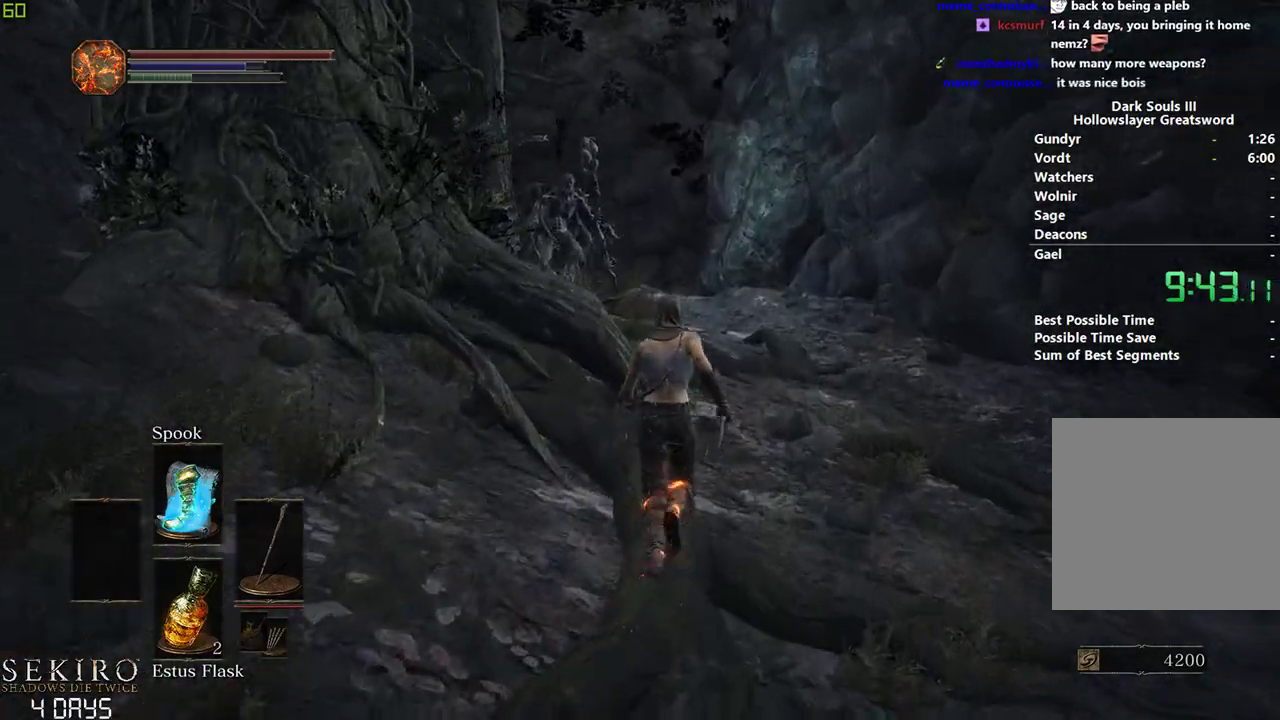
{"buttons": ["B"], "left_stick": "center", "right_stick": "center", "events": [[217, "B", "down"]]}
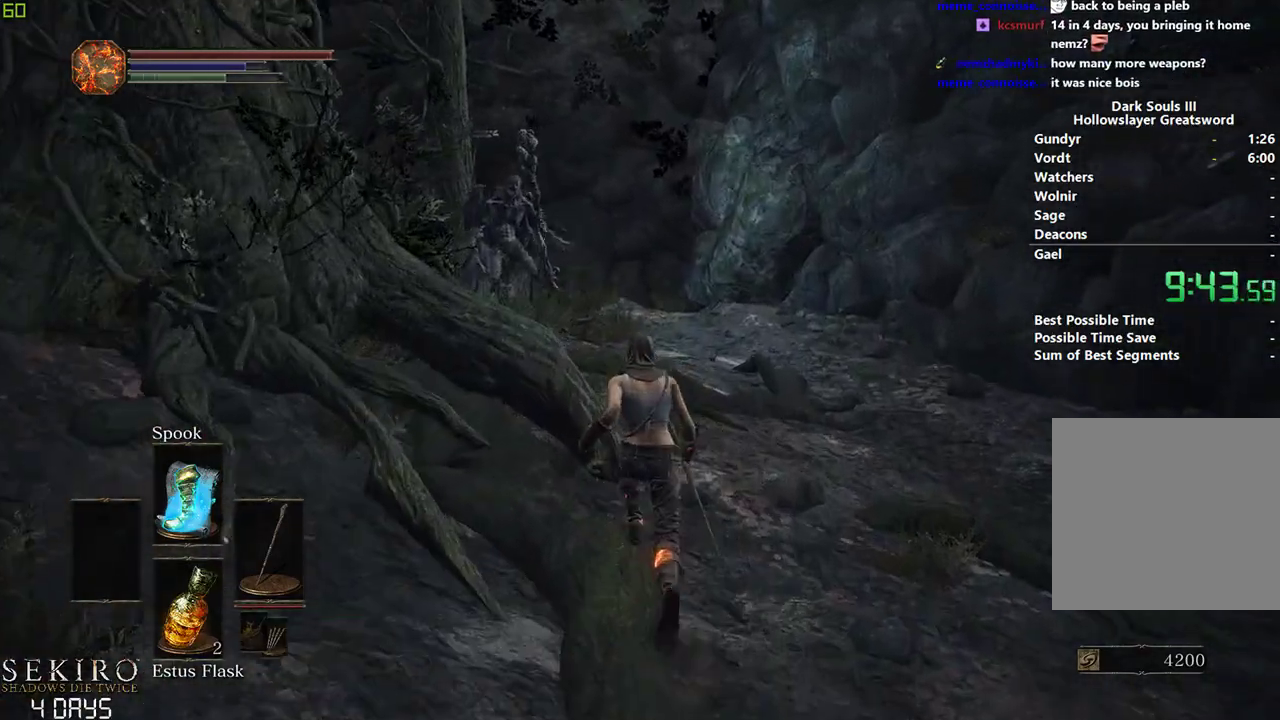
{"buttons": ["B"], "left_stick": "center", "right_stick": "center", "events": []}
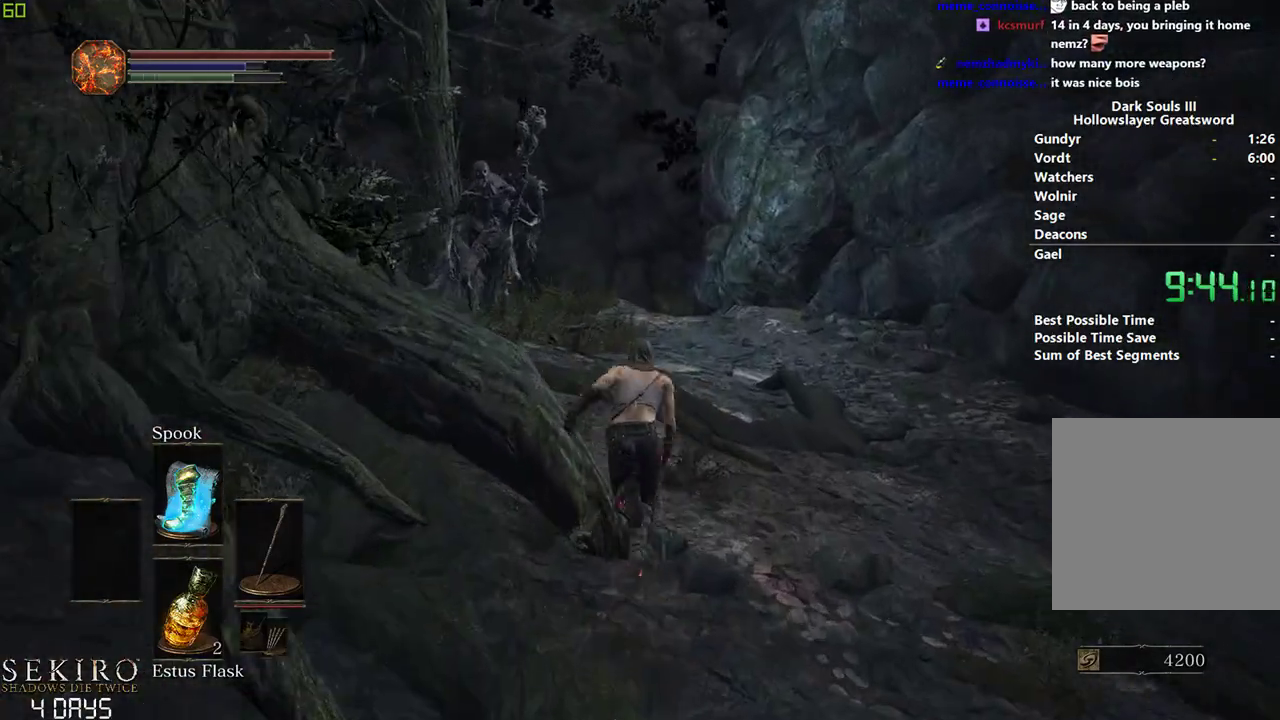
{"buttons": ["B"], "left_stick": "center", "right_stick": "center", "events": []}
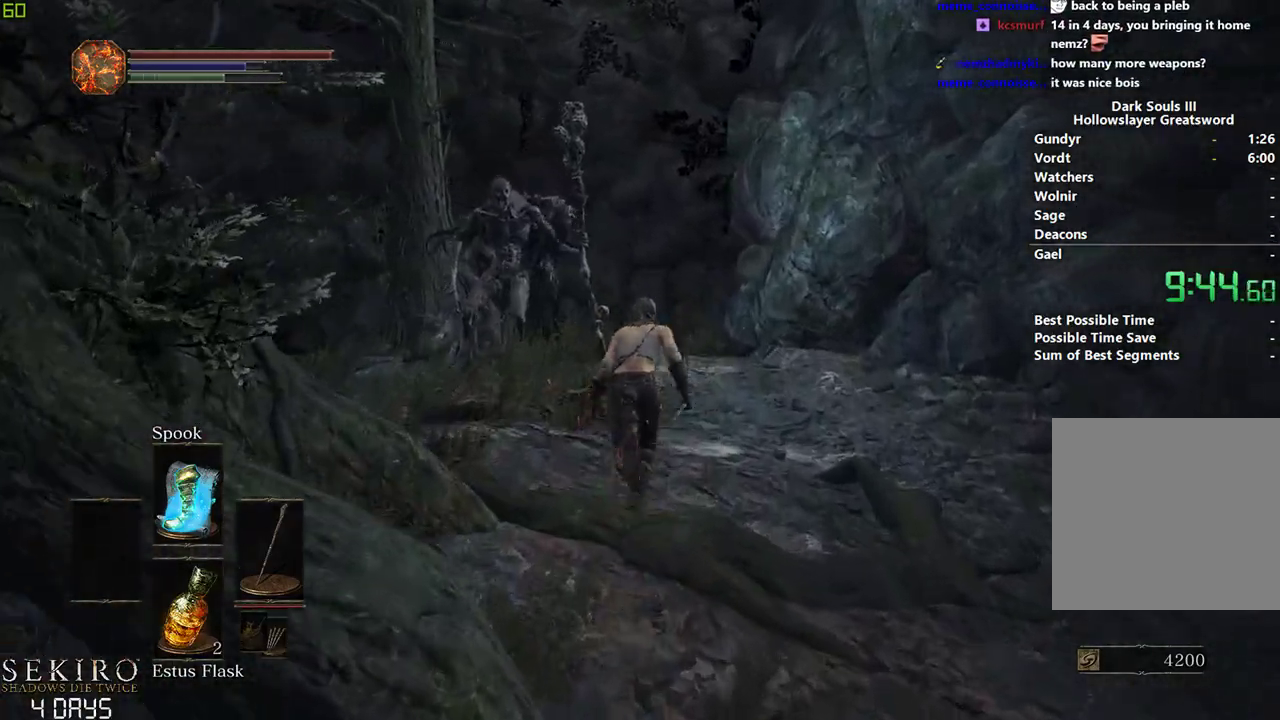
{"buttons": ["B"], "left_stick": "center", "right_stick": "center", "events": []}
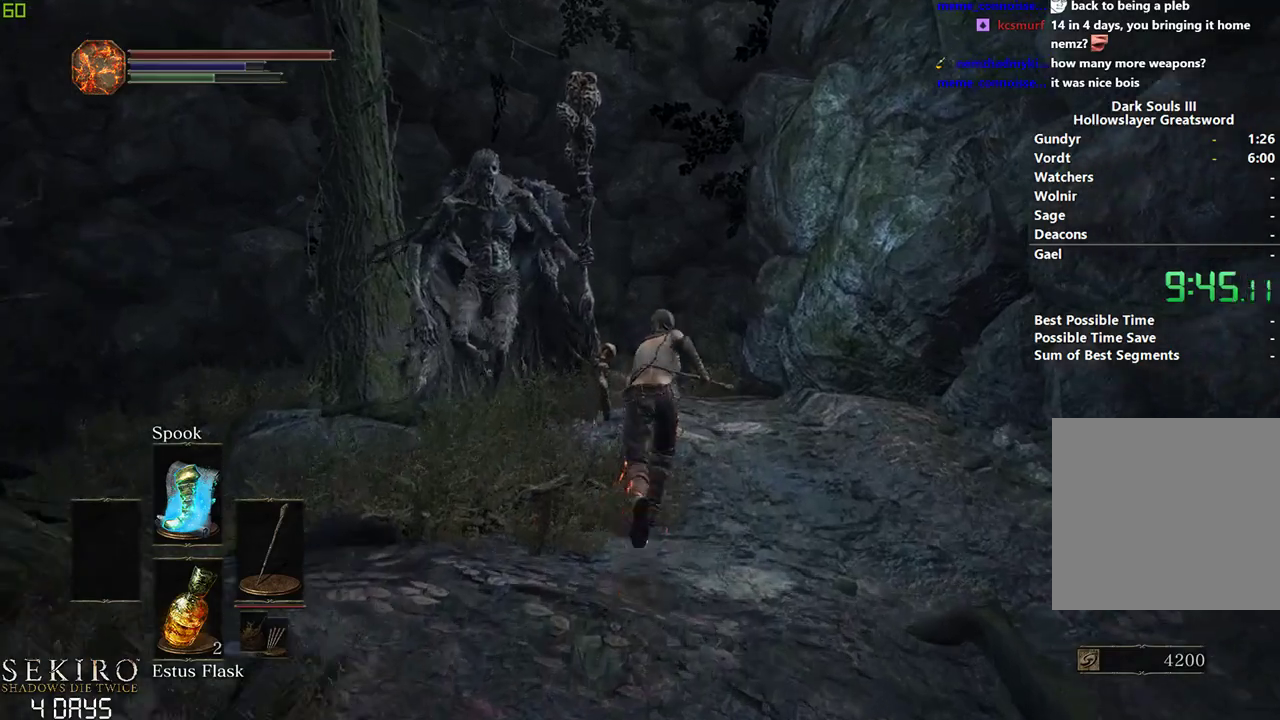
{"buttons": ["B"], "left_stick": "center", "right_stick": "center", "events": [[117, "right_stick", "down"], [317, "right_stick", "center"]]}
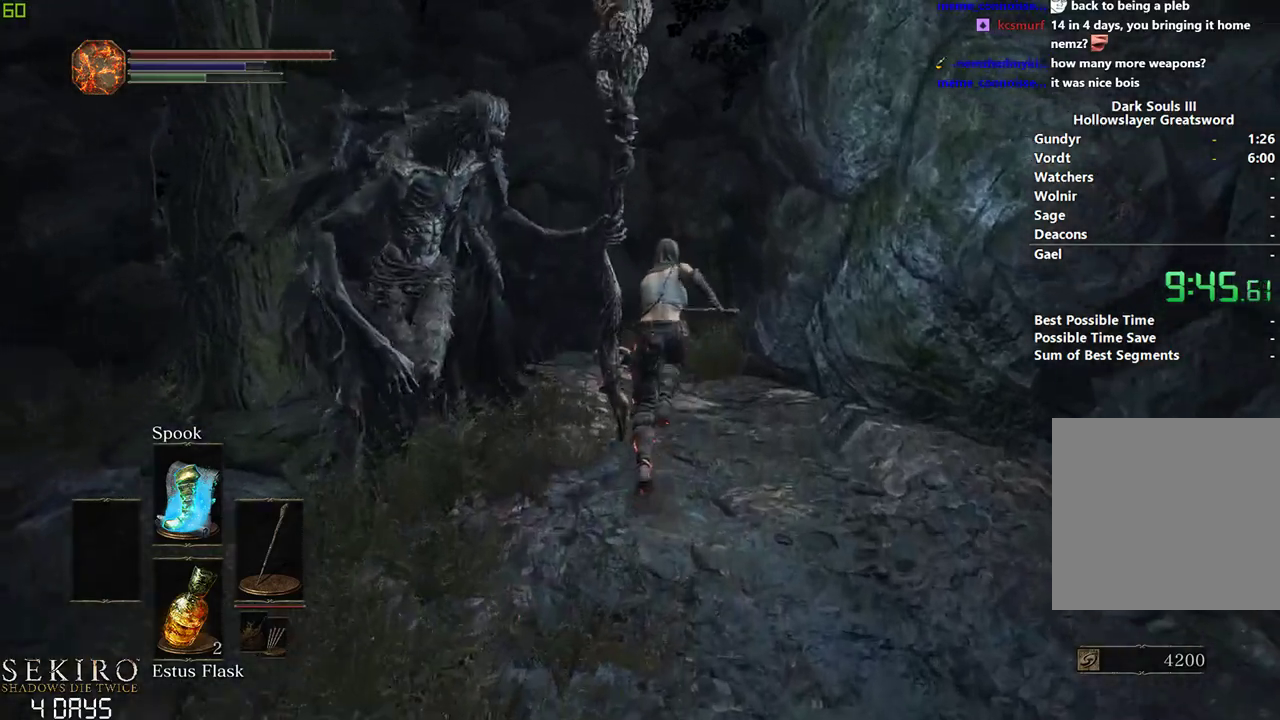
{"buttons": ["B"], "left_stick": "center", "right_stick": "down-right", "events": [[483, "right_stick", "down-right"]]}
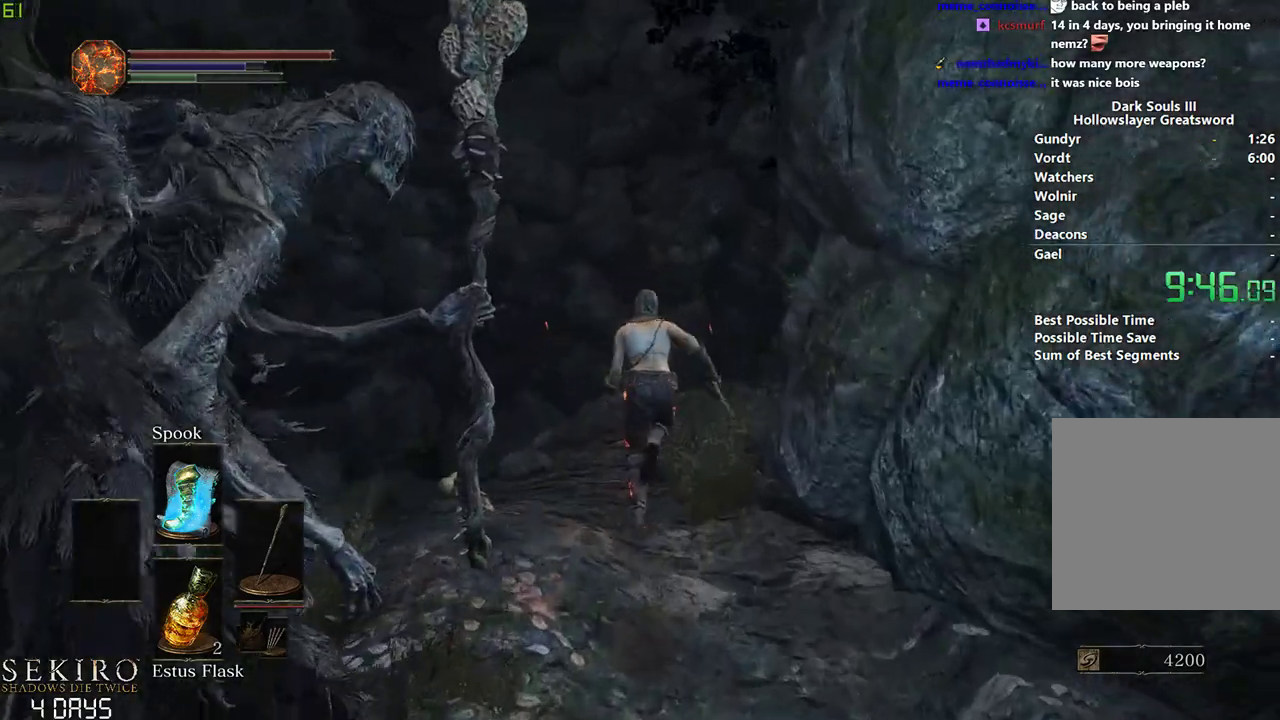
{"buttons": ["B"], "left_stick": "center", "right_stick": "down-right", "events": []}
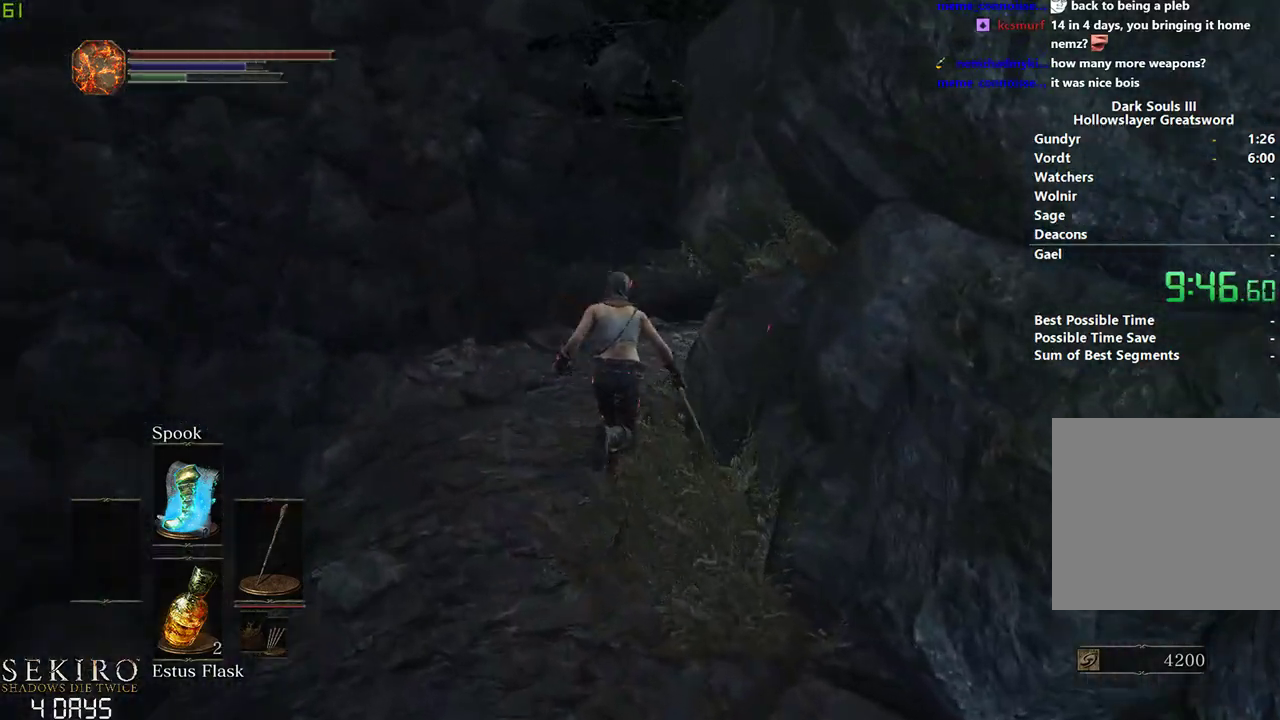
{"buttons": ["B"], "left_stick": "center", "right_stick": "down-right", "events": []}
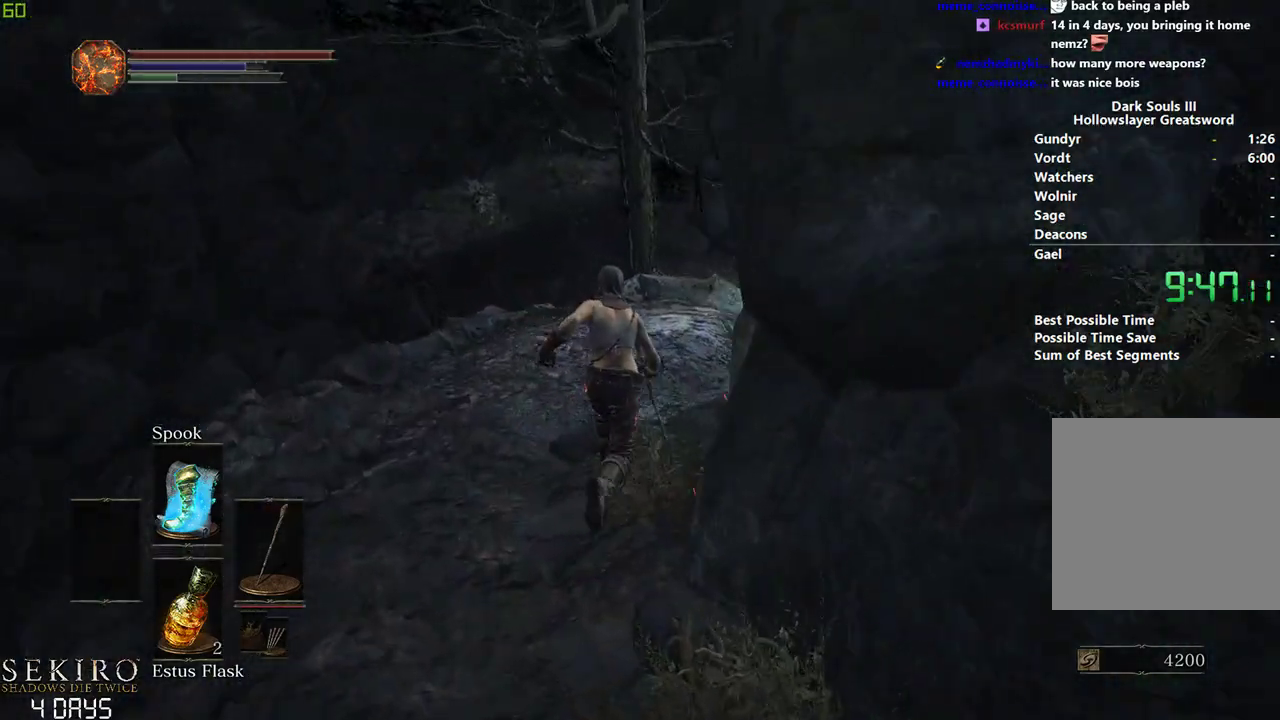
{"buttons": ["B"], "left_stick": "center", "right_stick": "down-right", "events": []}
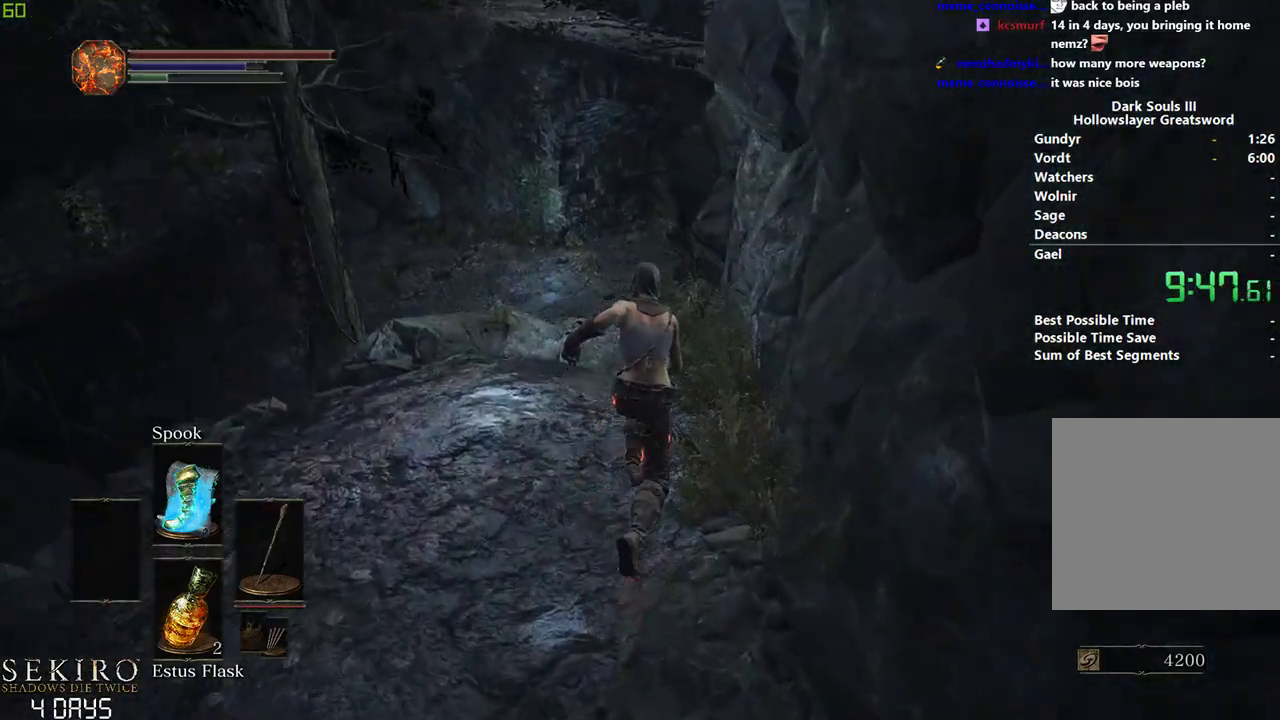
{"buttons": ["B"], "left_stick": "center", "right_stick": "center", "events": [[450, "right_stick", "center"]]}
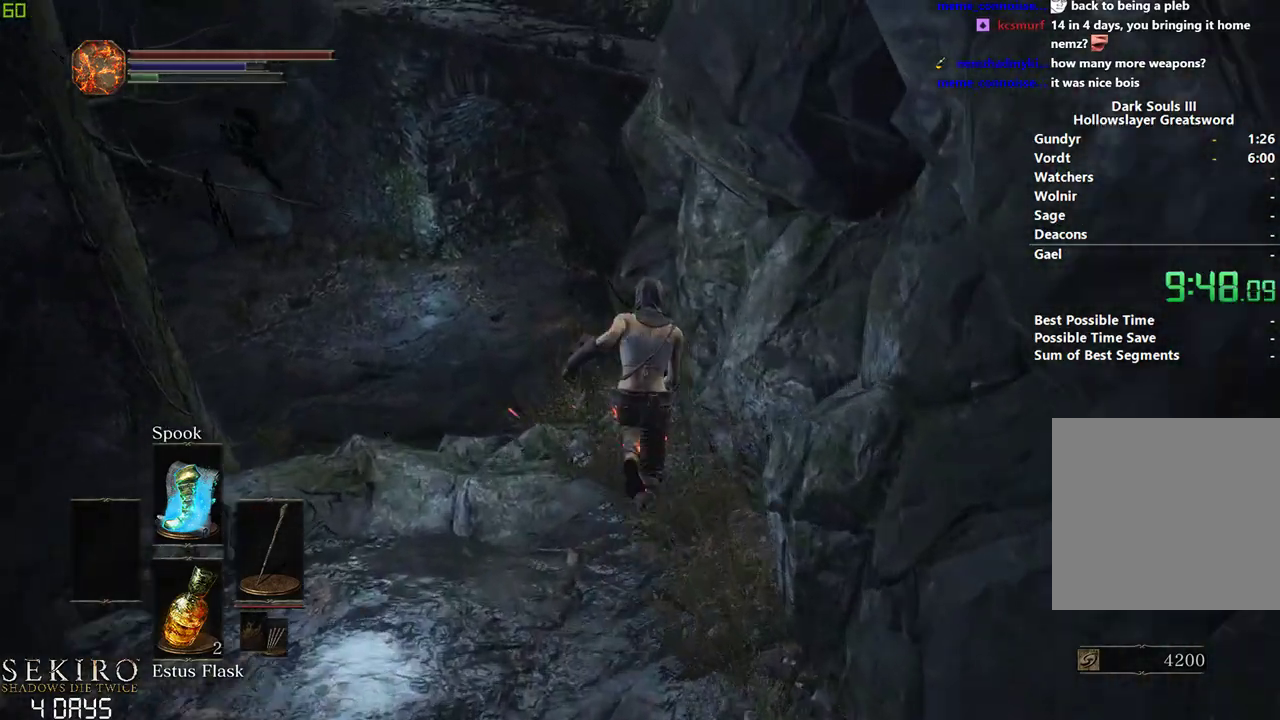
{"buttons": ["B"], "left_stick": "left", "right_stick": "center", "events": [[383, "left_stick", "left"]]}
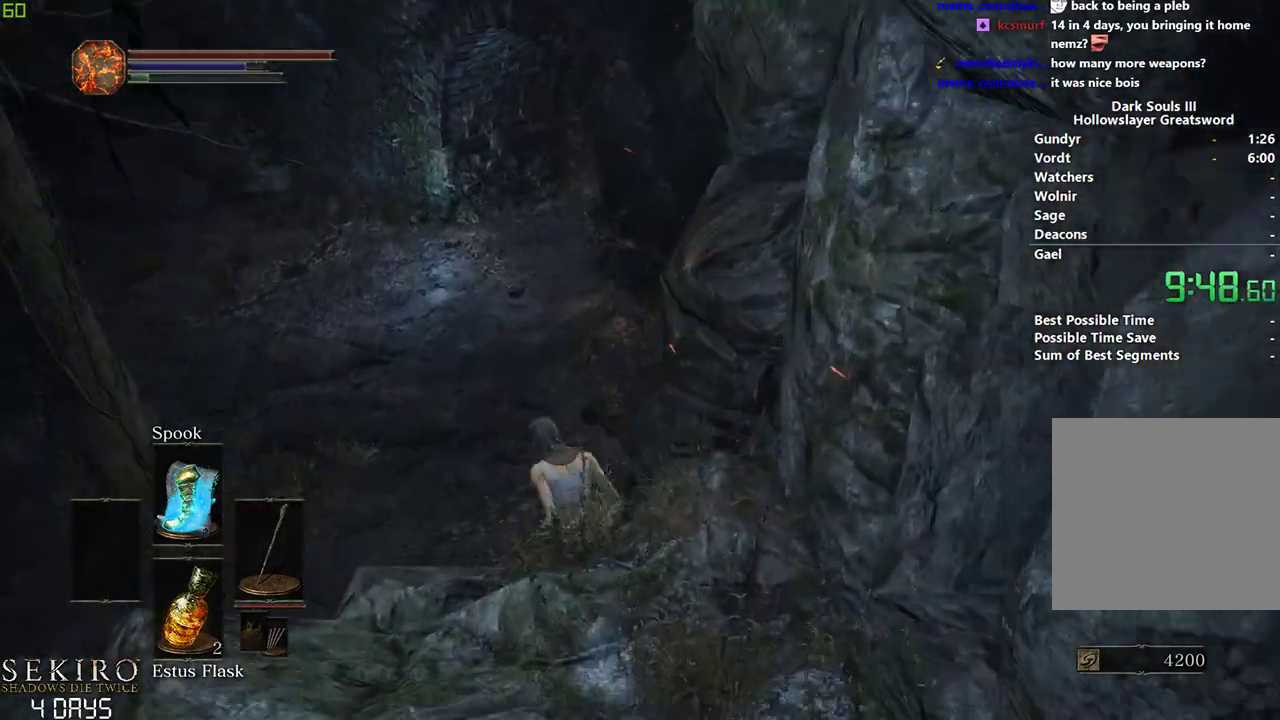
{"buttons": ["B"], "left_stick": "center", "right_stick": "center", "events": [[83, "left_stick", "center"]]}
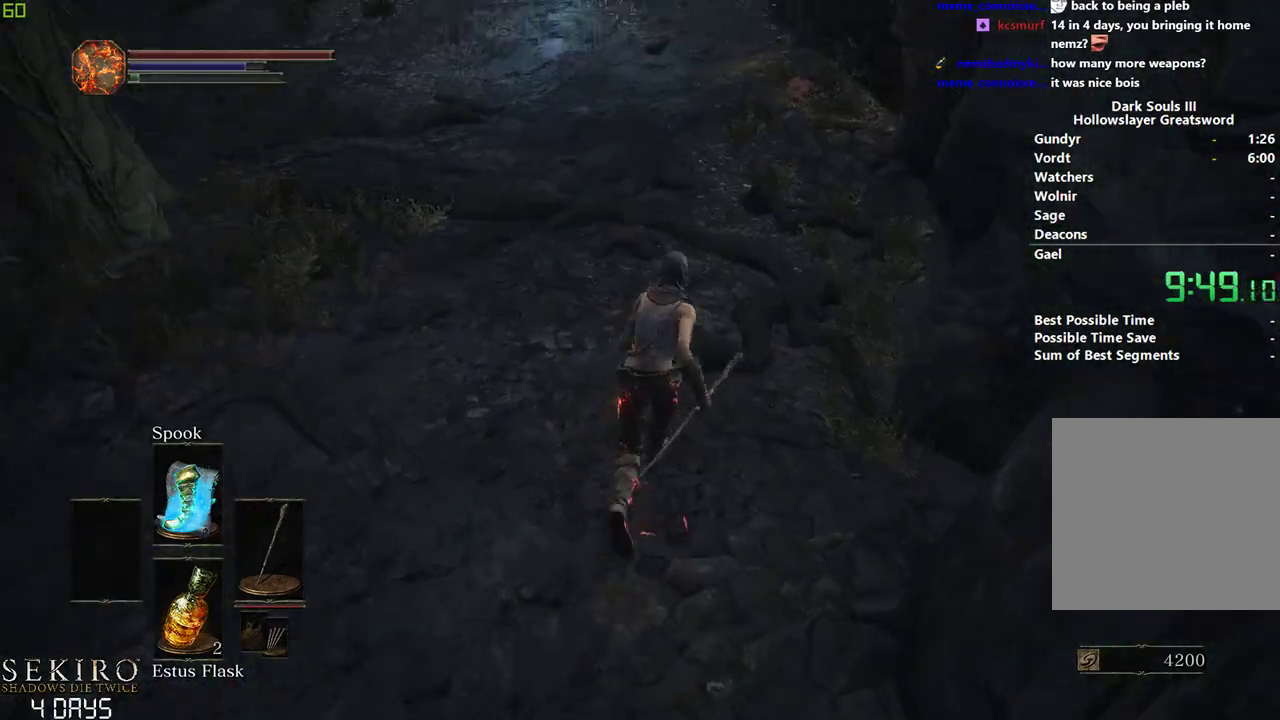
{"buttons": ["B"], "left_stick": "center", "right_stick": "center", "events": [[100, "right_stick", "right"], [233, "right_stick", "center"]]}
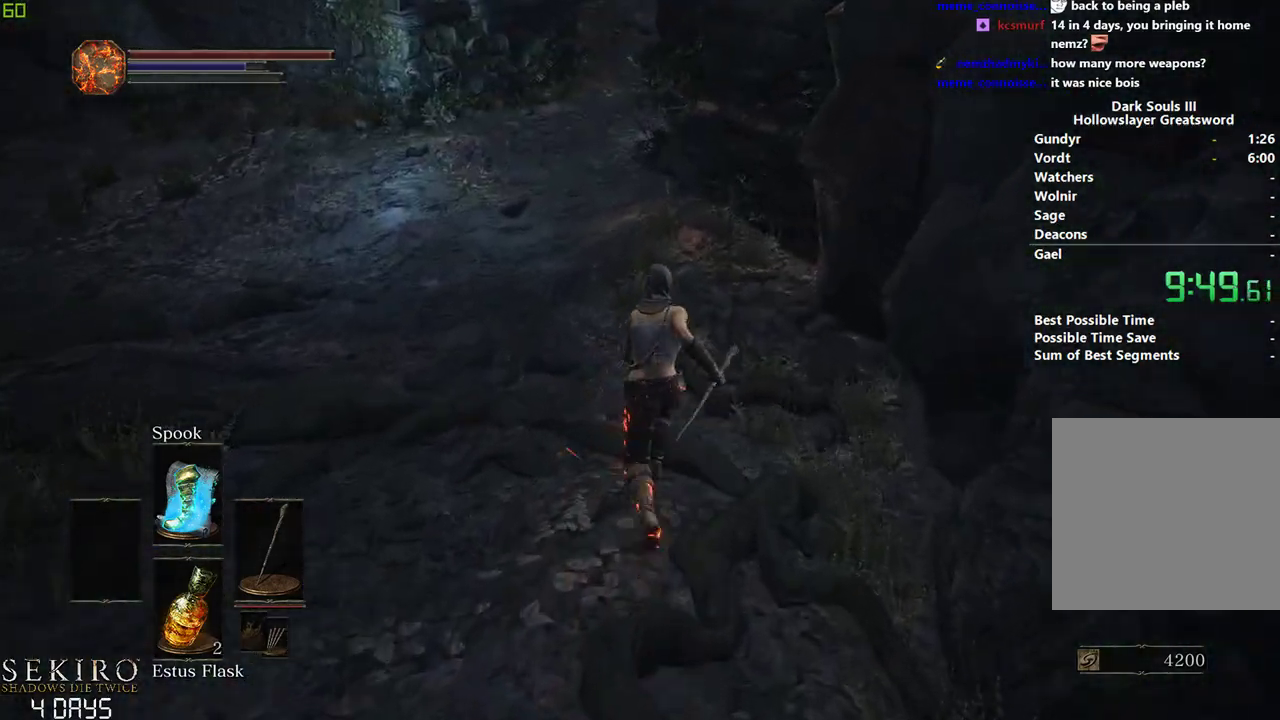
{"buttons": [], "left_stick": "center", "right_stick": "center", "events": [[450, "B", "up"]]}
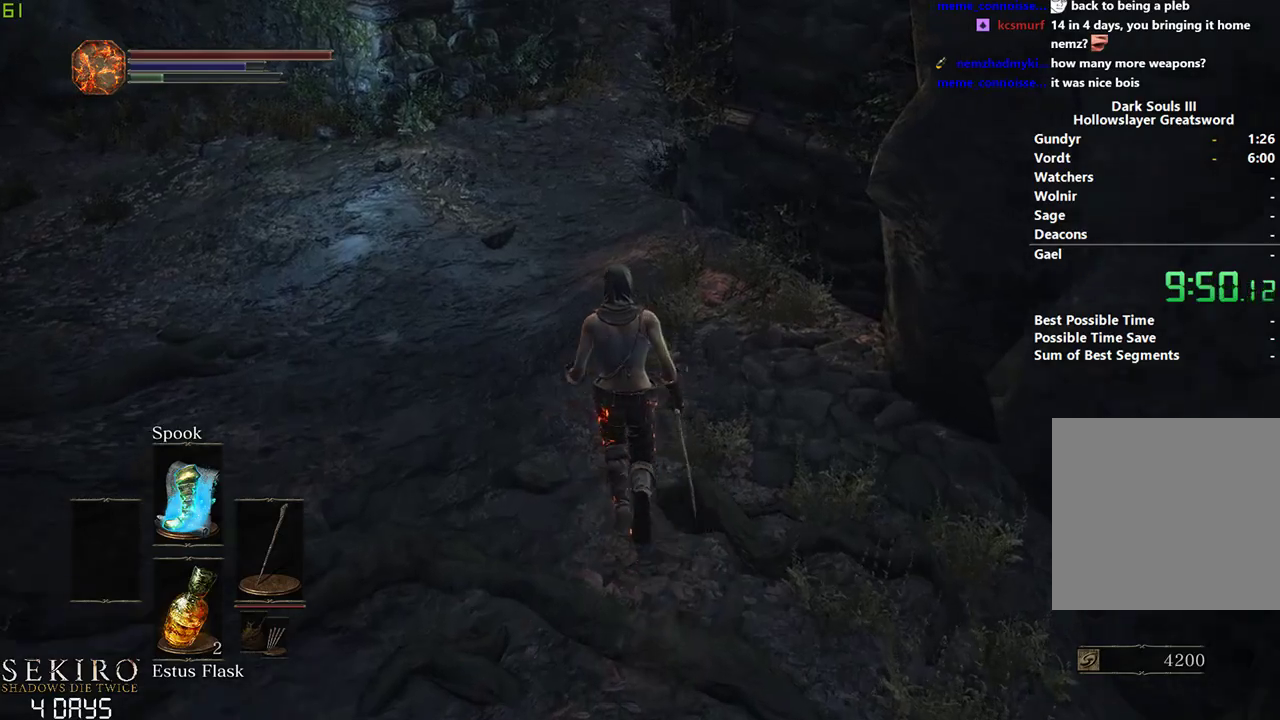
{"buttons": ["B"], "left_stick": "center", "right_stick": "center", "events": [[167, "right_stick", "up"], [200, "B", "down"], [283, "right_stick", "center"]]}
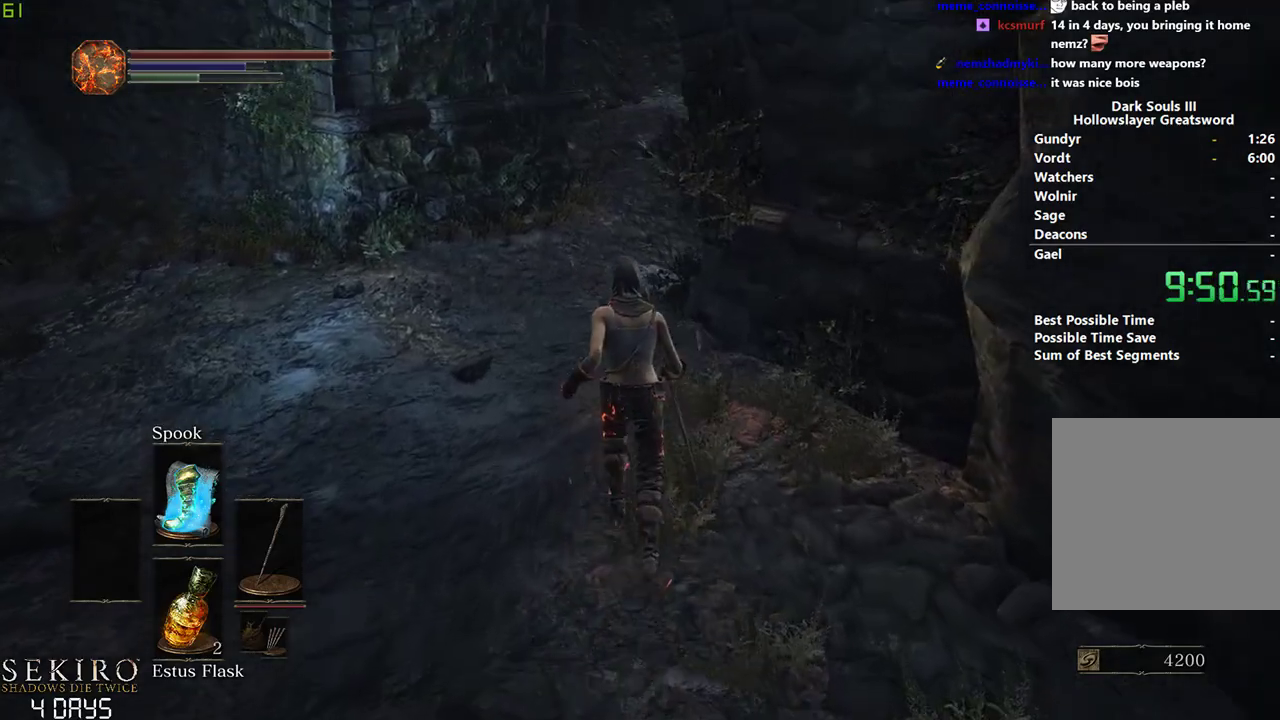
{"buttons": ["B"], "left_stick": "center", "right_stick": "center", "events": []}
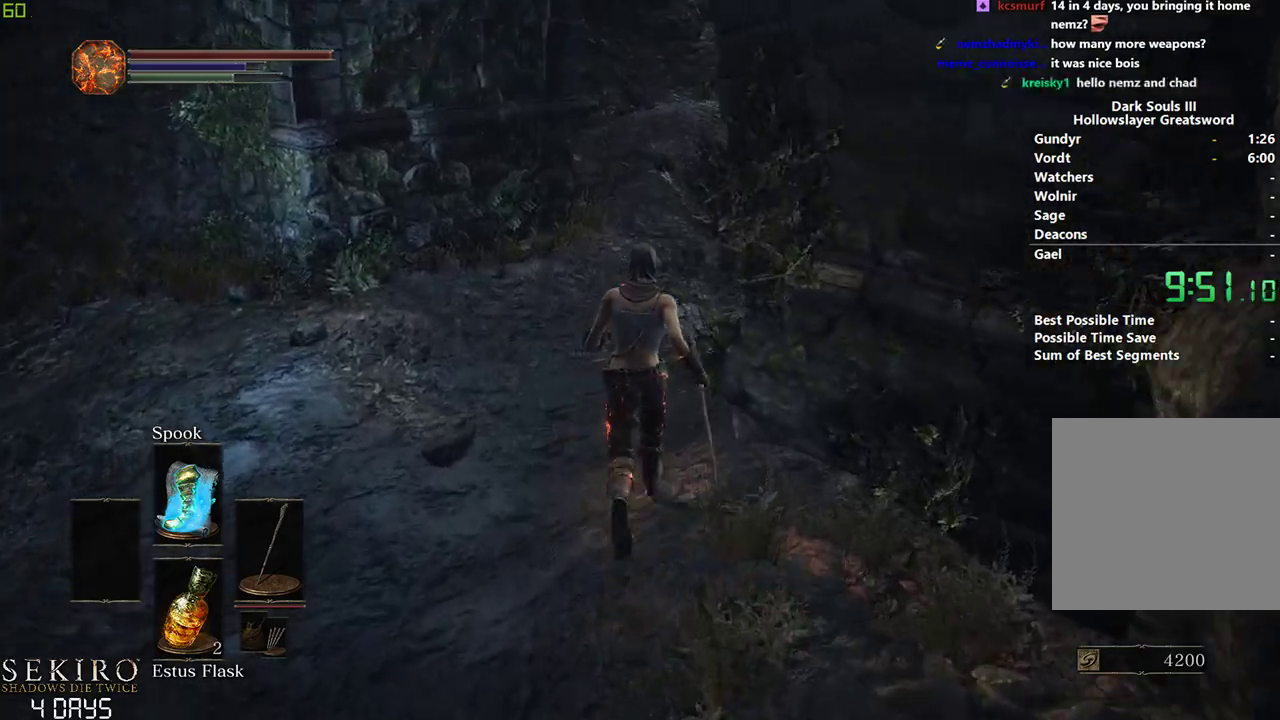
{"buttons": ["B"], "left_stick": "center", "right_stick": "center", "events": []}
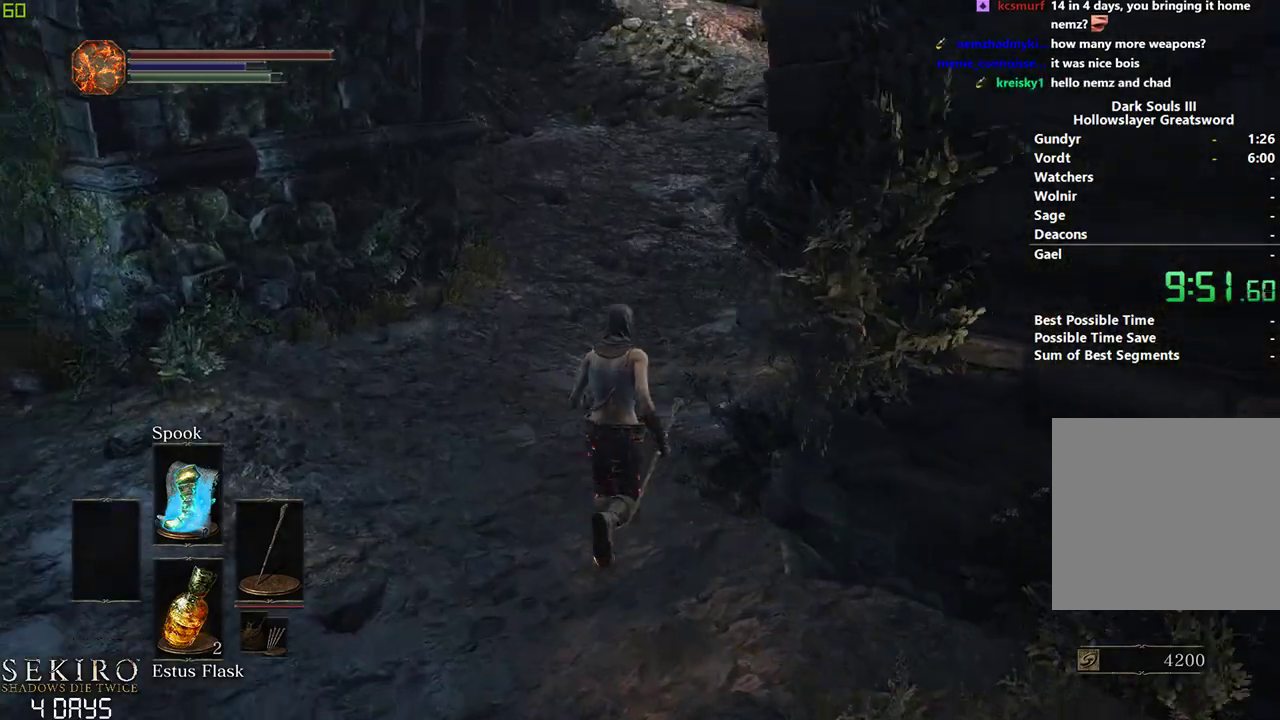
{"buttons": ["B"], "left_stick": "center", "right_stick": "center", "events": []}